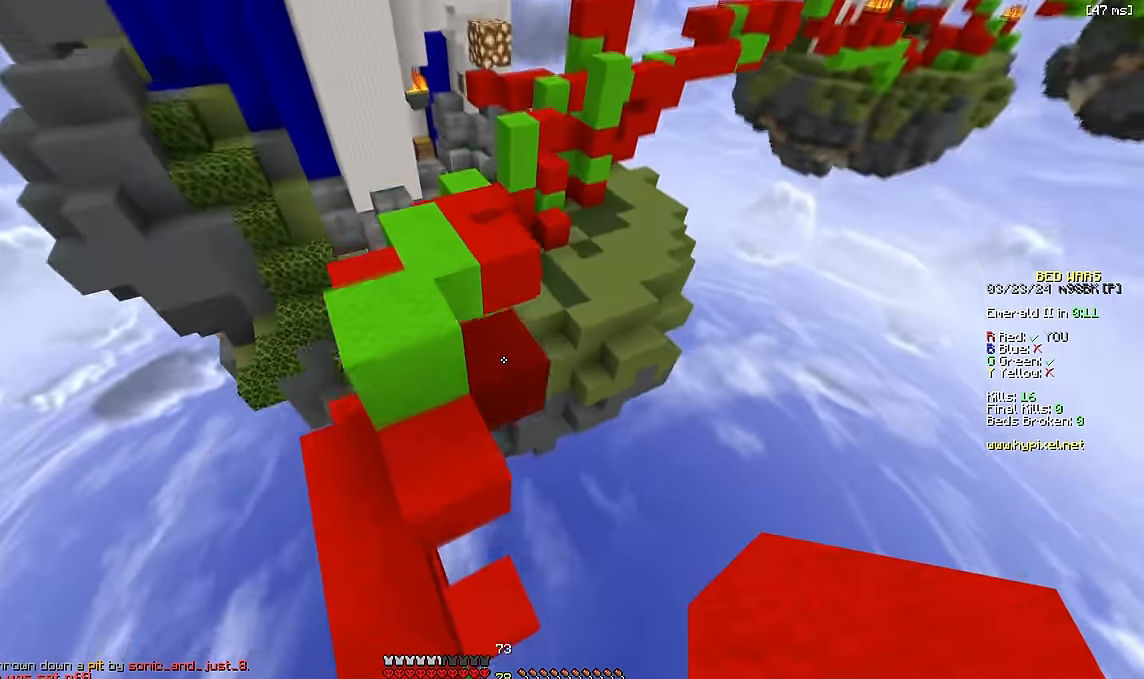
Gameplay with keyboard; each line is a JSON object with the keys held at the frame after it. "events" lists presses ("down") and releases ("up") of "a", "d", "s", "space" and "w" between this image and that frame as [ms after this image, input, new state], when the widget could be followed in between. No other keys are recorded. Mouse input is not recorded.
{"keys": ["space", "w"], "events": [[133, "space", "up"], [350, "space", "down"]]}
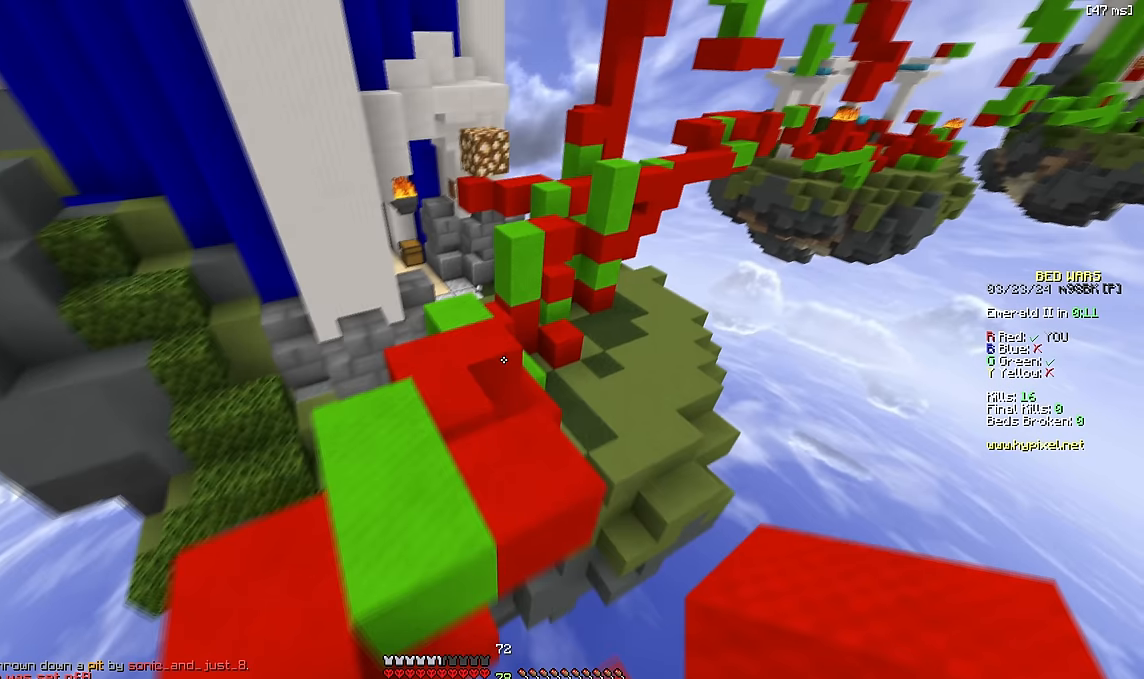
{"keys": ["w"]}
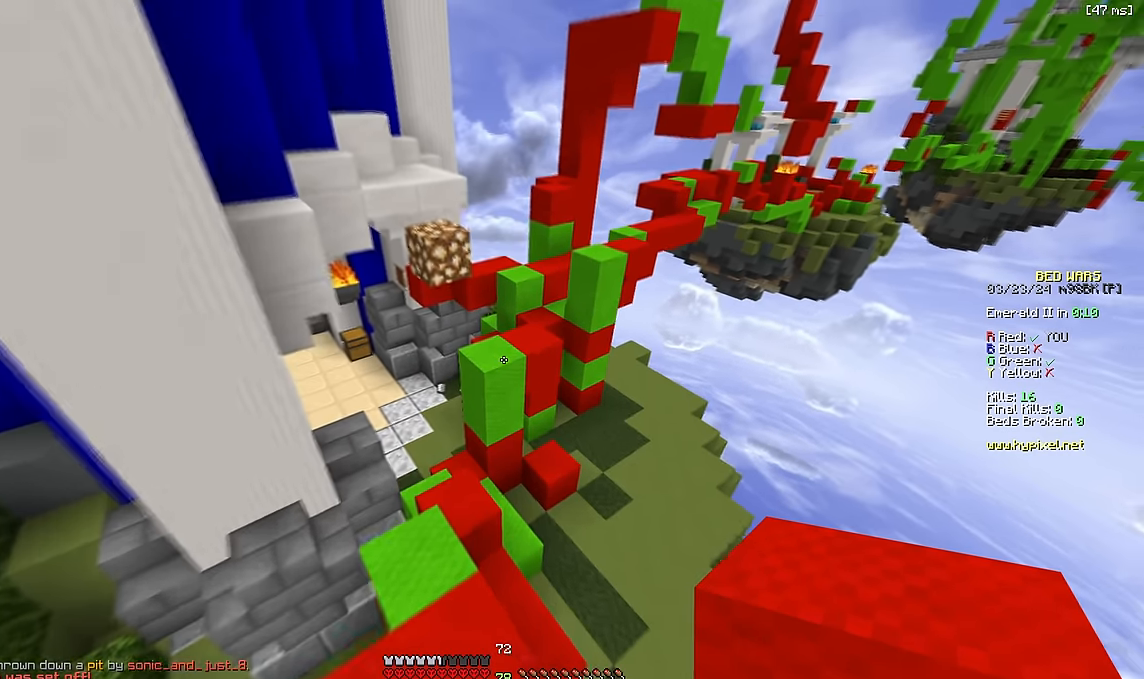
{"keys": ["d", "w"], "events": [[117, "space", "down"], [433, "space", "up"], [450, "d", "down"]]}
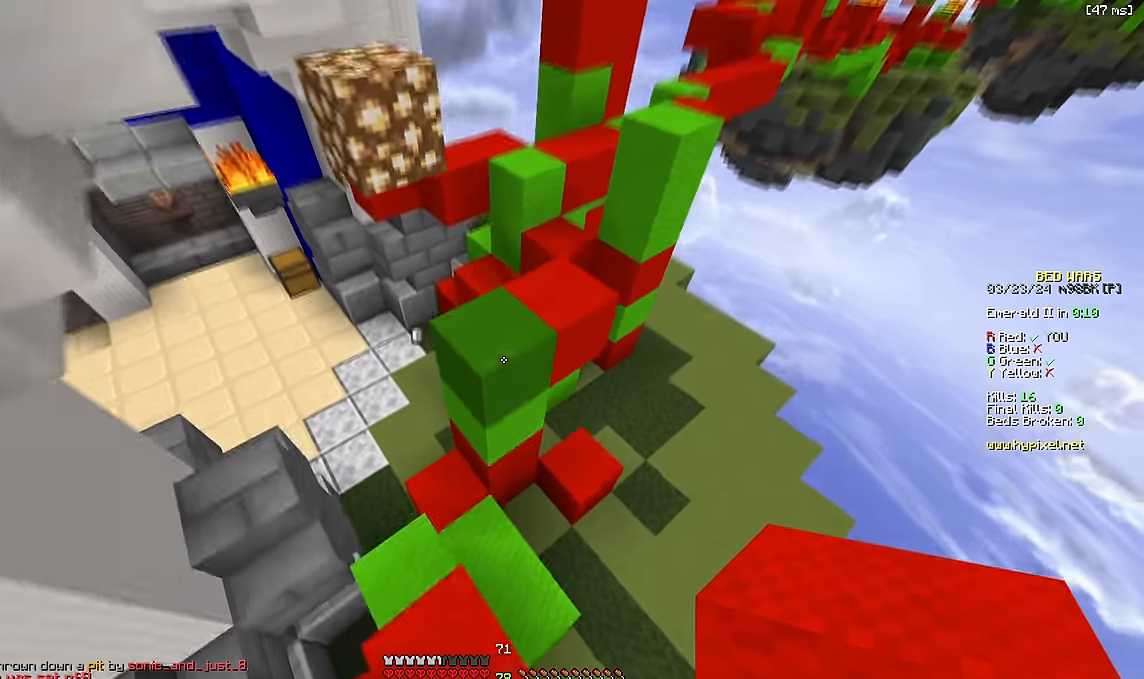
{"keys": ["d", "w"], "events": [[133, "d", "up"], [400, "d", "down"]]}
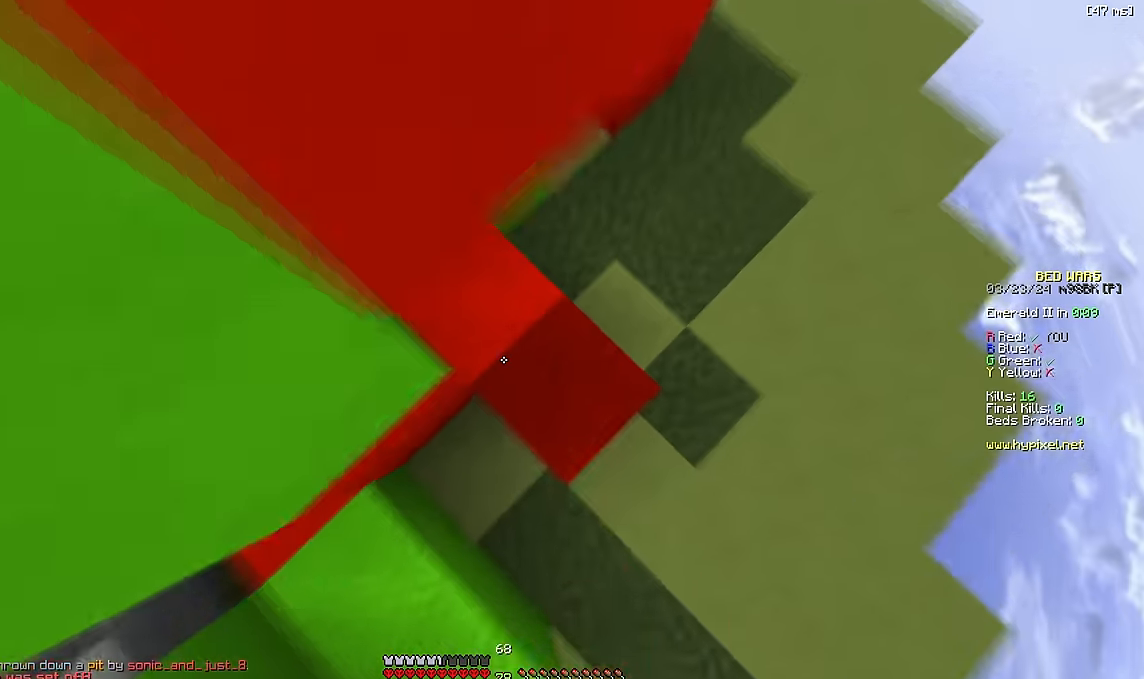
{"keys": ["d"], "events": [[17, "w", "up"], [217, "w", "down"], [267, "d", "up"], [300, "space", "down"], [433, "d", "down"], [467, "w", "up"], [483, "space", "up"]]}
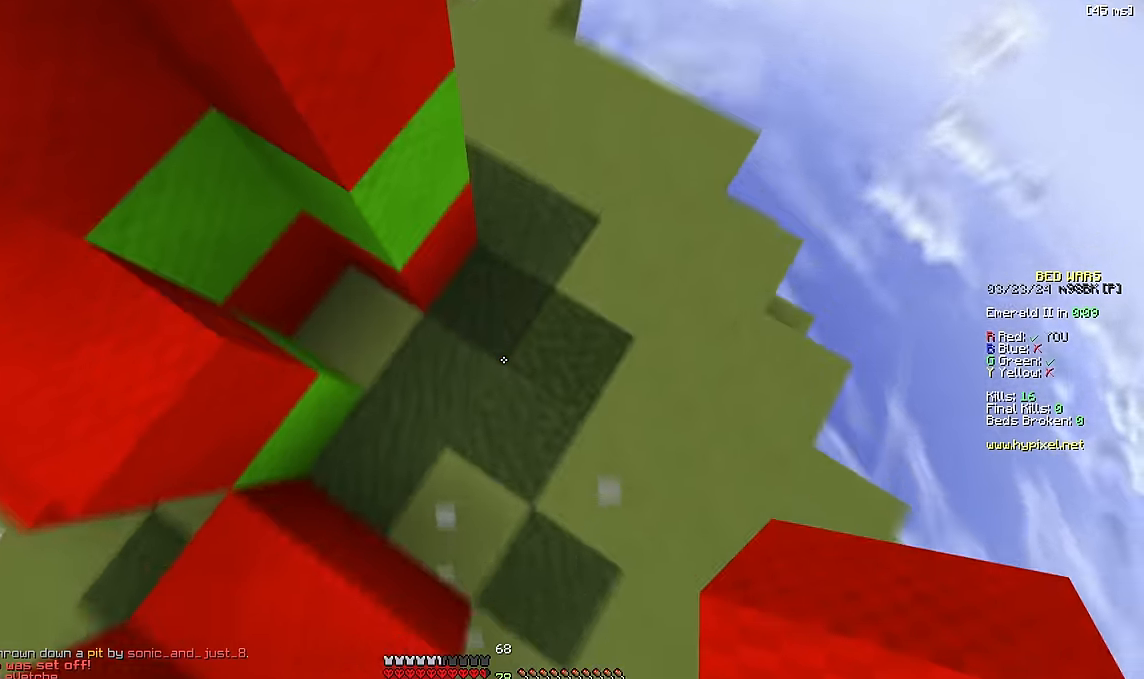
{"keys": ["w"], "events": [[50, "d", "up"], [100, "w", "down"], [233, "space", "down"], [483, "space", "up"]]}
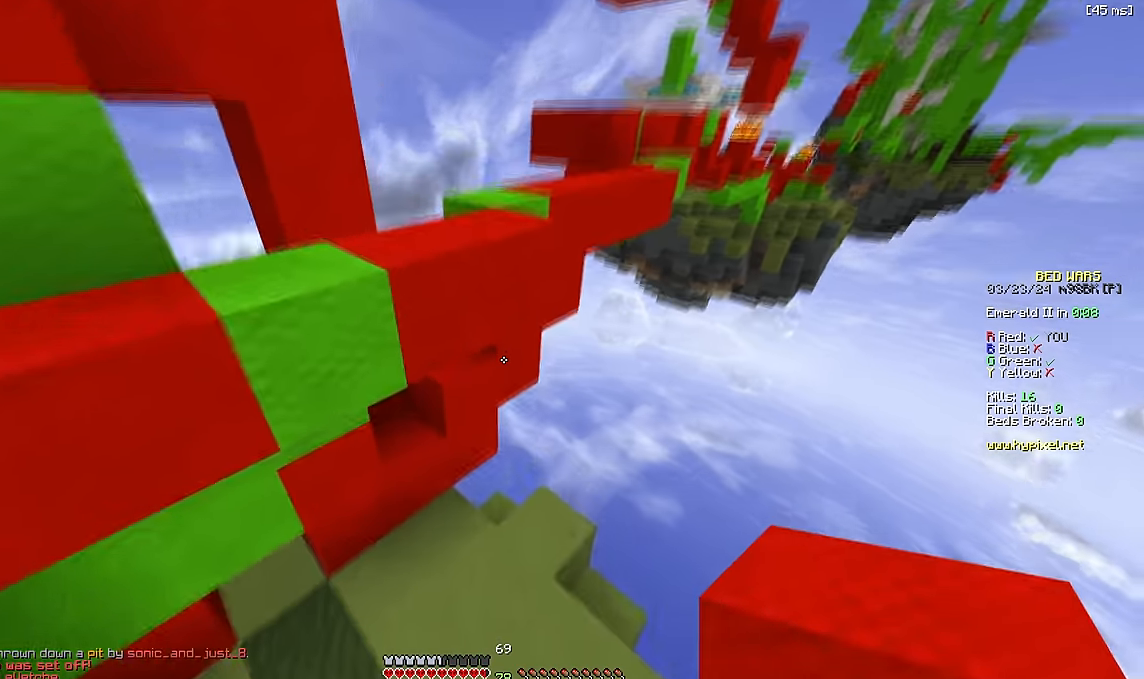
{"keys": ["a", "space"], "events": [[33, "w", "up"], [117, "s", "down"], [150, "a", "down"], [233, "a", "up"], [283, "space", "down"], [433, "s", "up"], [483, "a", "down"]]}
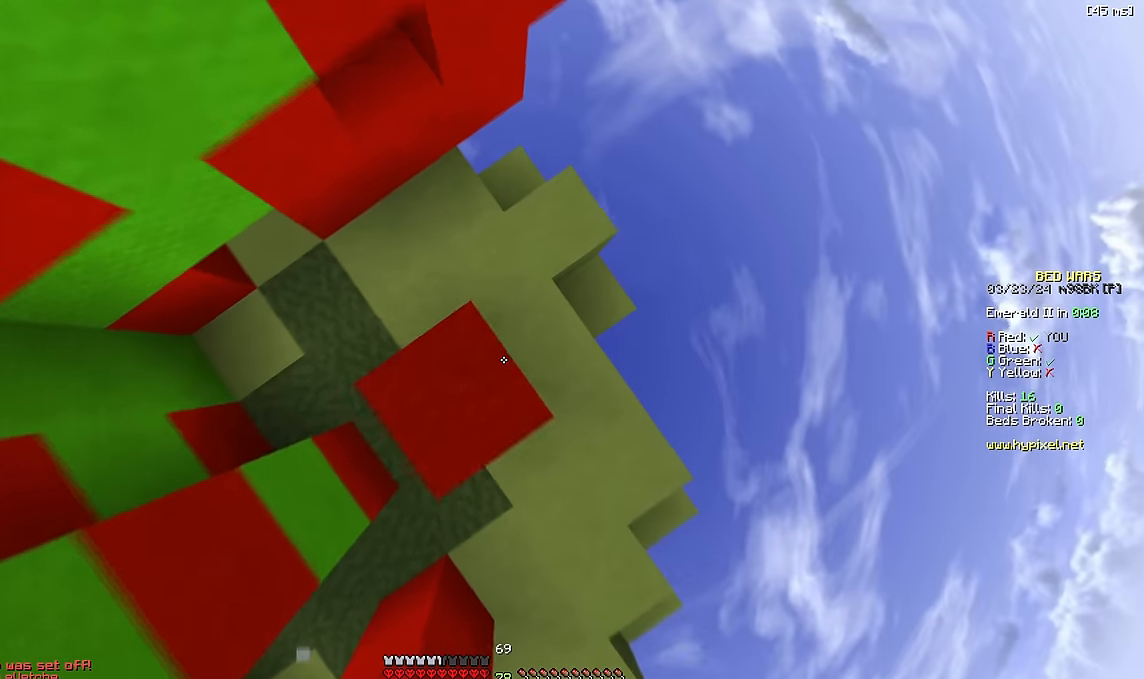
{"keys": ["space", "w"], "events": [[17, "s", "down"], [17, "space", "up"], [67, "s", "up"], [117, "a", "up"], [167, "w", "down"], [350, "space", "down"]]}
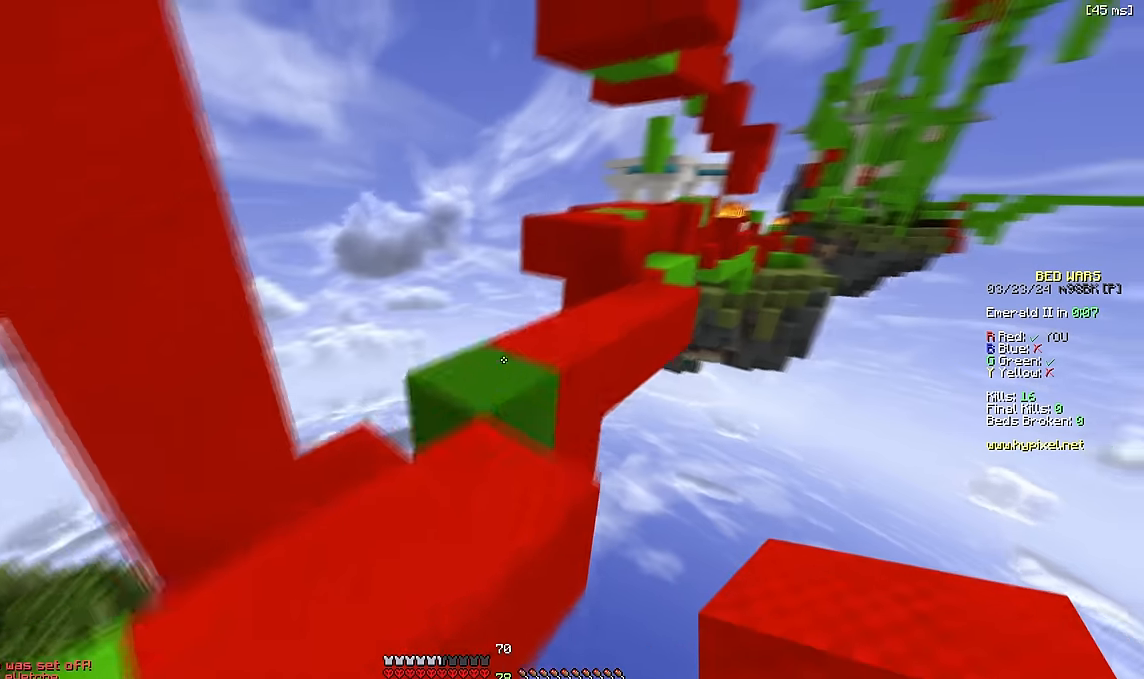
{"keys": ["w"], "events": [[100, "space", "up"]]}
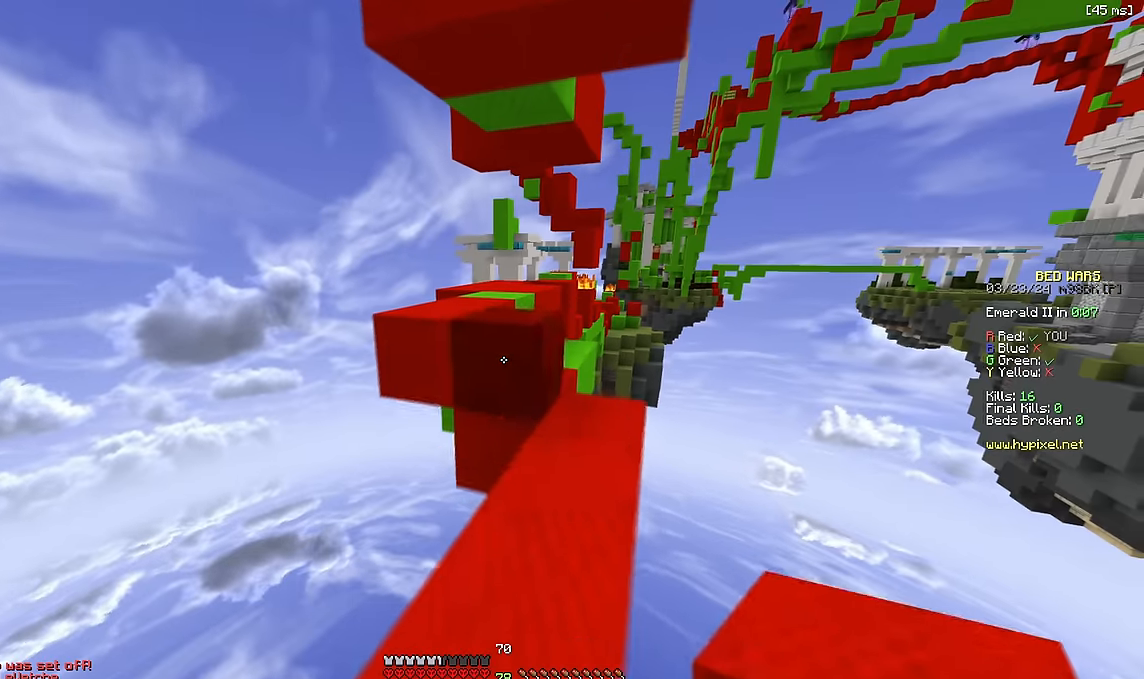
{"keys": ["w"], "events": [[200, "space", "down"], [350, "space", "up"]]}
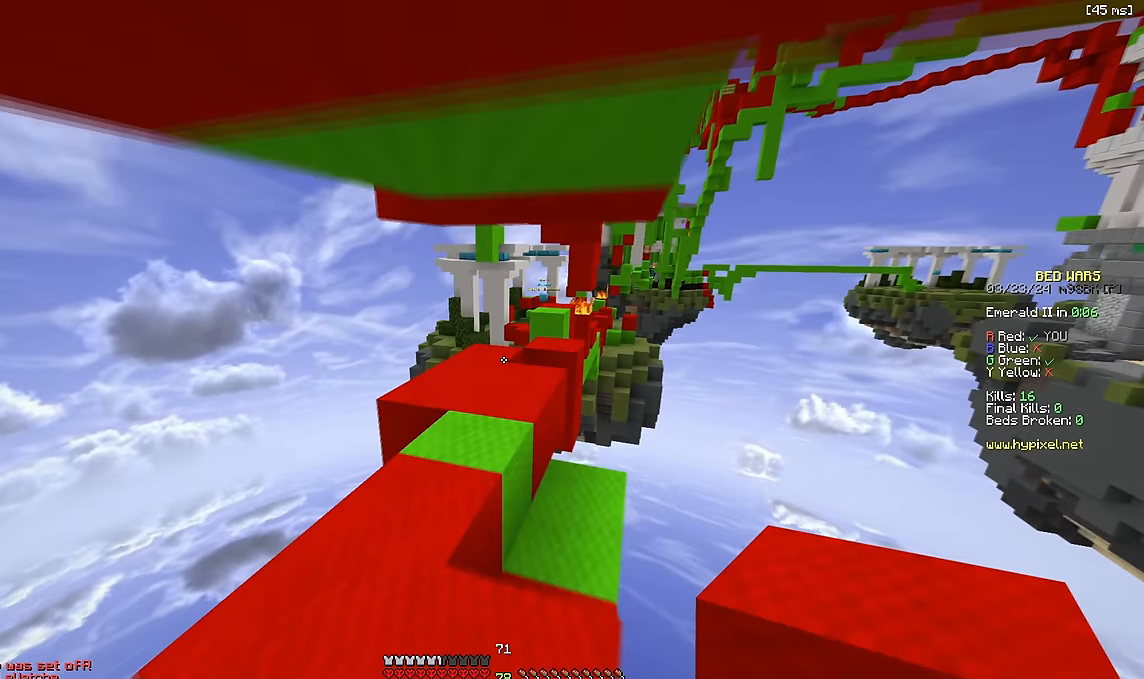
{"keys": ["w"], "events": [[17, "a", "down"], [50, "space", "down"], [150, "a", "up"], [167, "space", "up"], [233, "space", "down"], [317, "space", "up"]]}
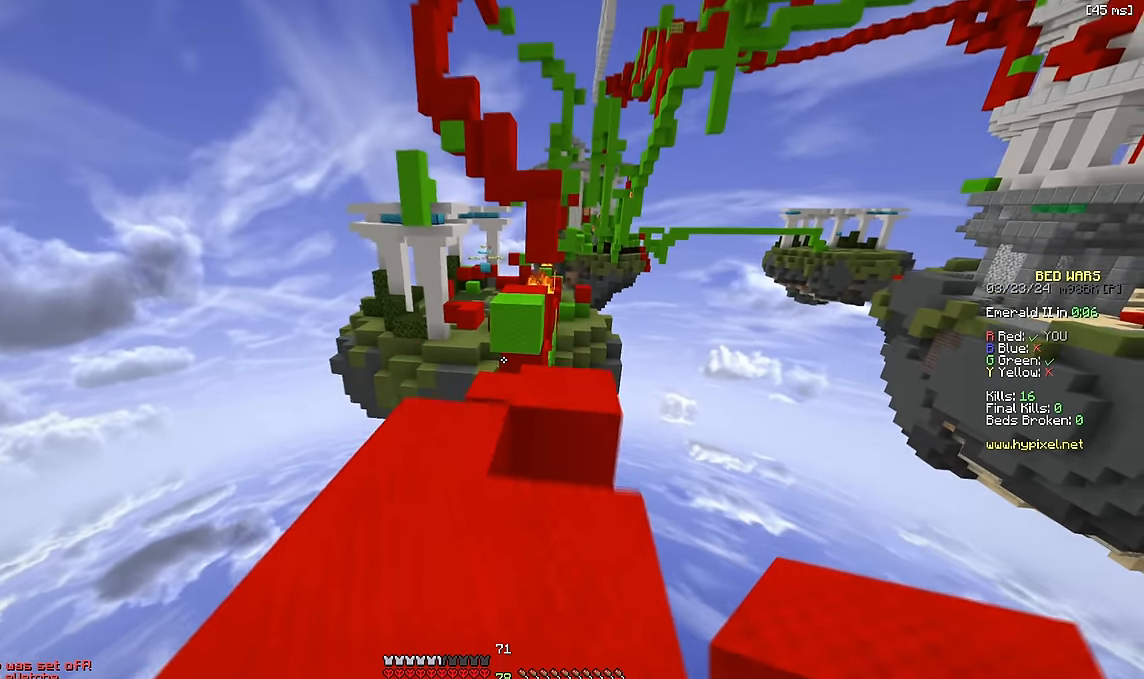
{"keys": ["w"], "events": []}
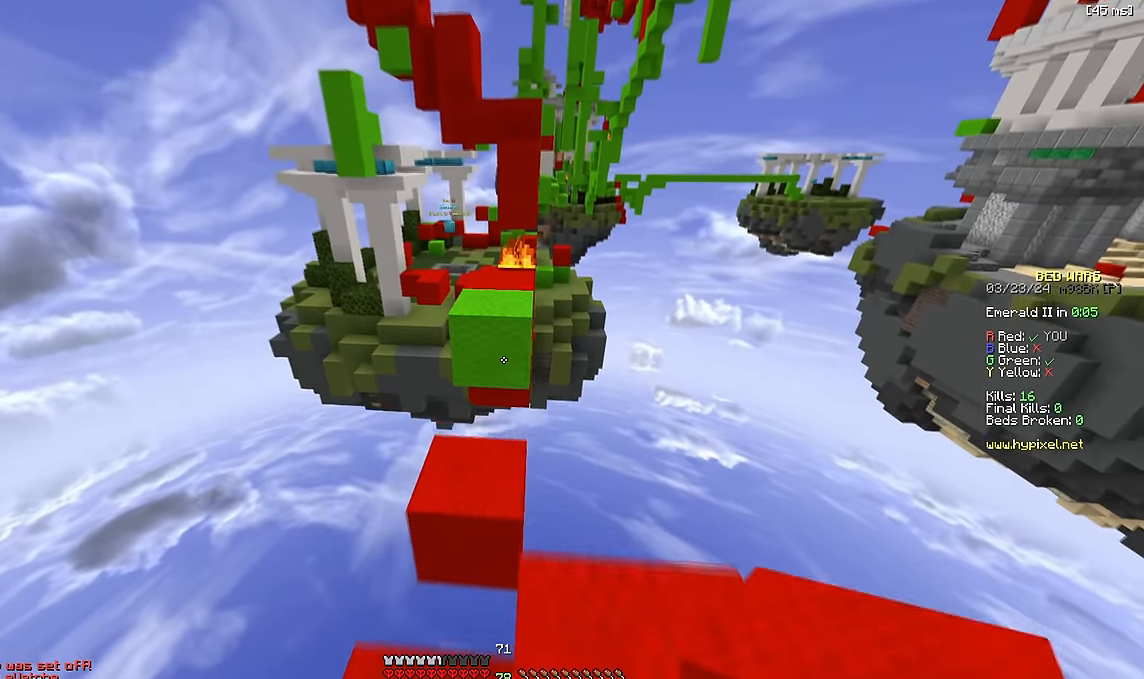
{"keys": ["w"], "events": [[167, "space", "down"], [367, "space", "up"]]}
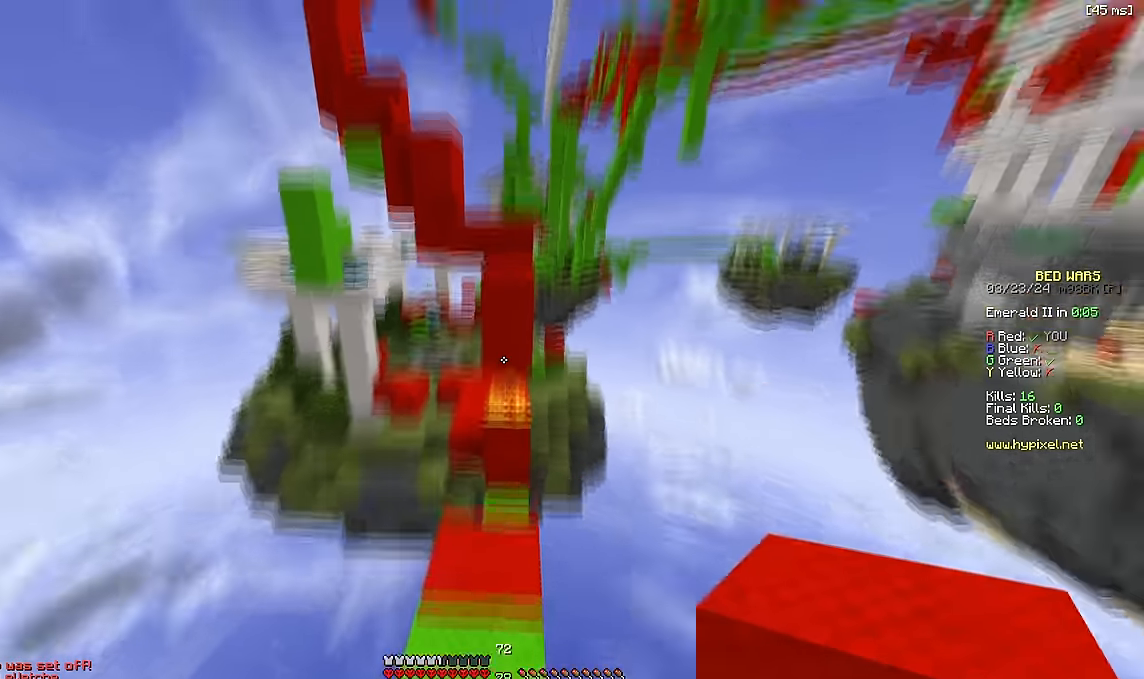
{"keys": ["space", "w"], "events": [[433, "space", "down"]]}
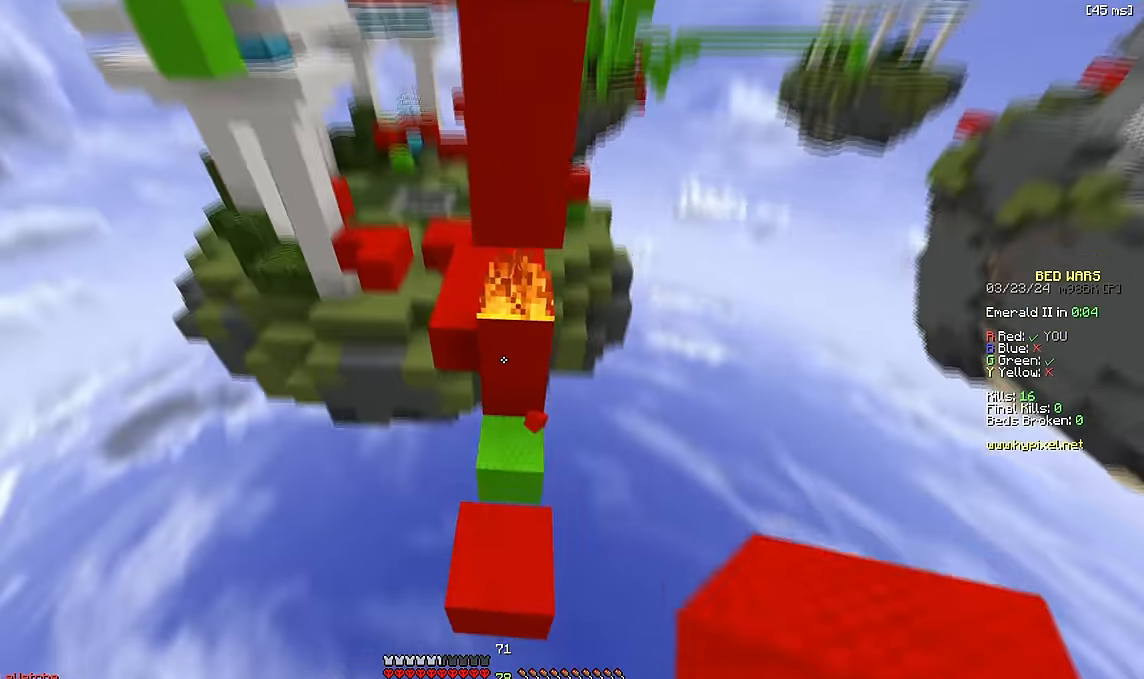
{"keys": ["w"], "events": [[83, "space", "up"], [200, "w", "up"], [367, "w", "down"]]}
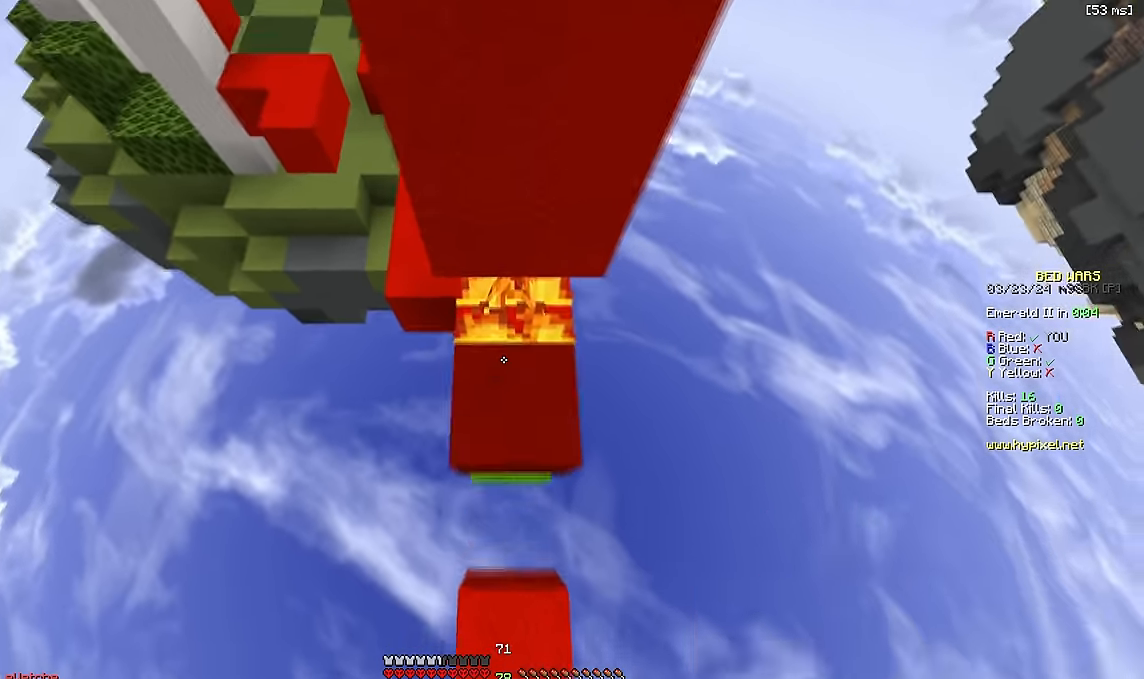
{"keys": ["a", "w"], "events": [[33, "w", "up"], [67, "a", "down"], [500, "w", "down"]]}
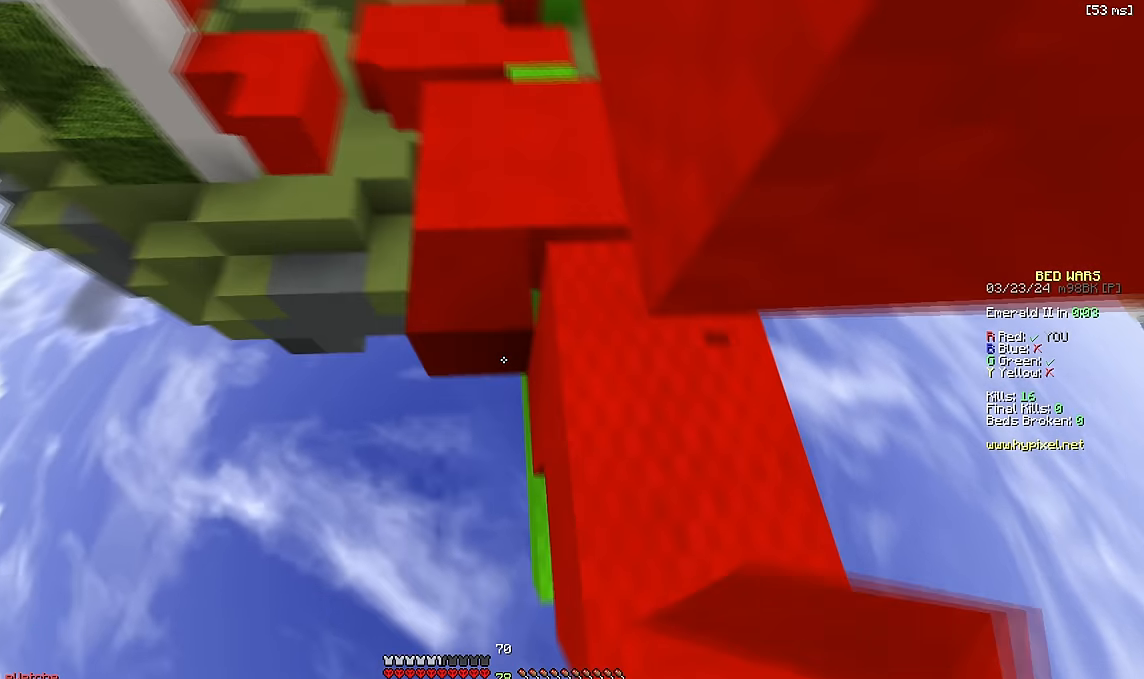
{"keys": ["w"], "events": [[167, "a", "up"]]}
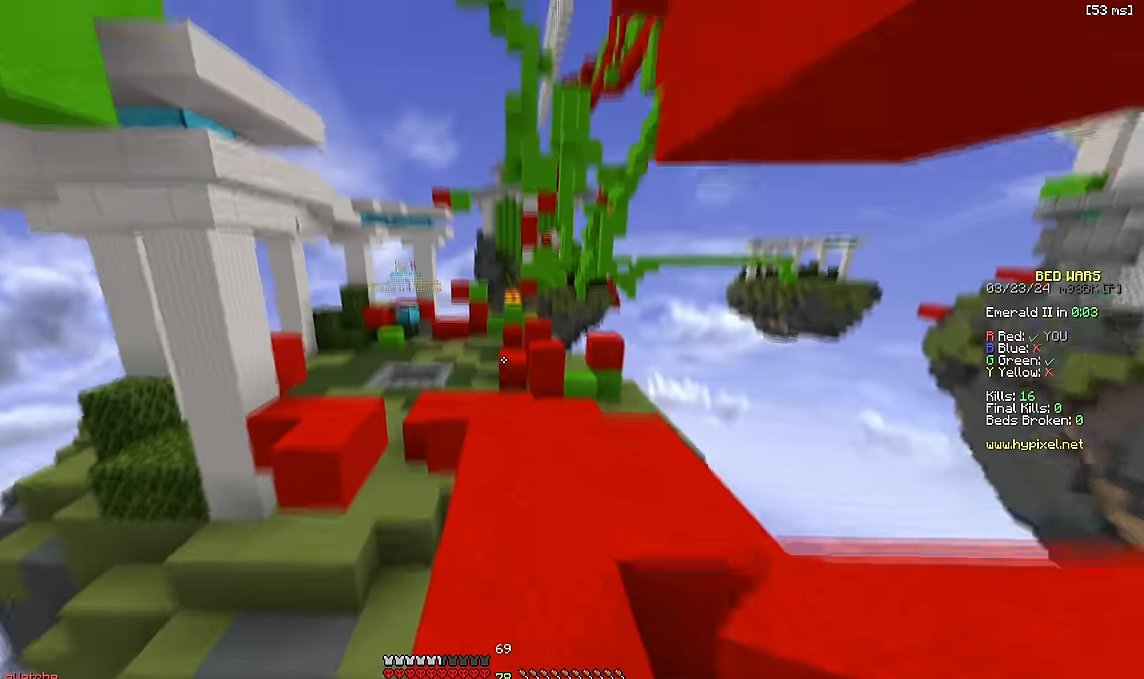
{"keys": ["space", "w"], "events": [[417, "space", "down"]]}
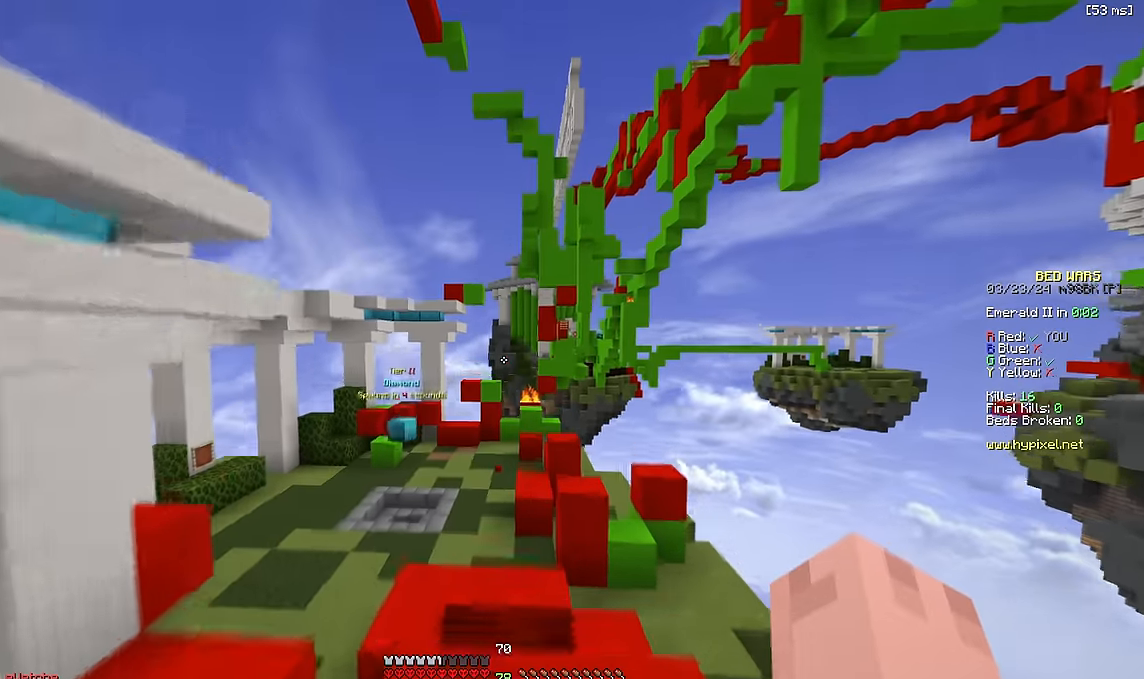
{"keys": ["a", "space", "w"], "events": [[33, "a", "down"], [100, "space", "up"], [433, "space", "down"]]}
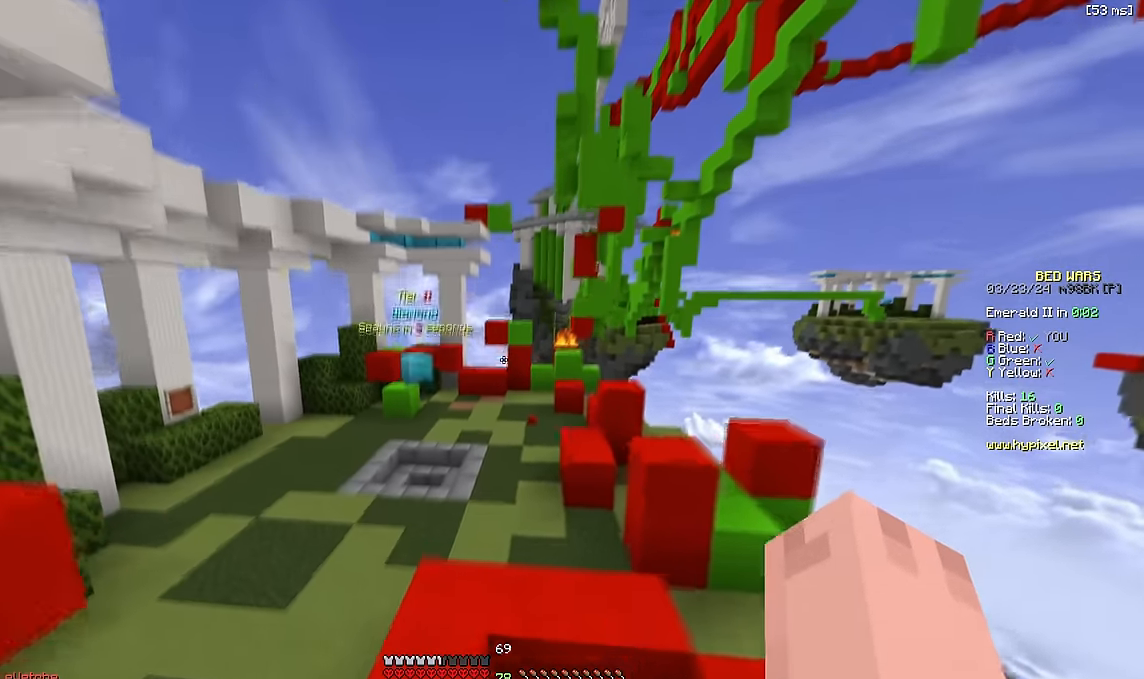
{"keys": ["w"], "events": [[133, "a", "up"], [300, "a", "down"], [350, "space", "up"], [433, "a", "up"]]}
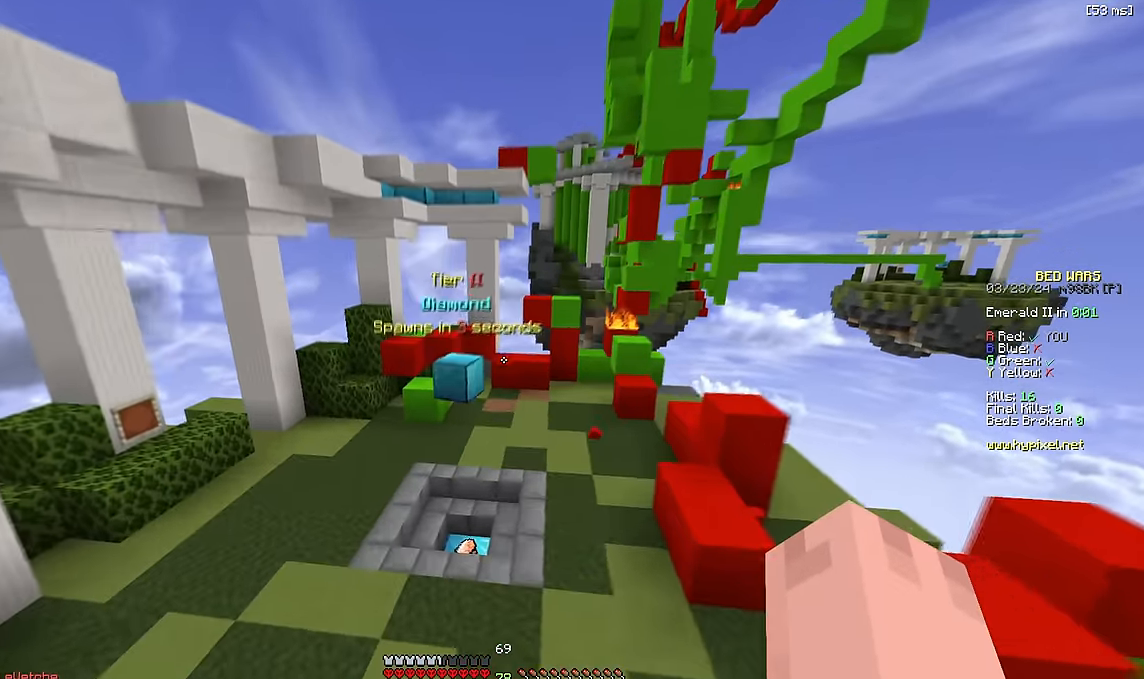
{"keys": ["a", "w"], "events": [[267, "space", "down"], [467, "a", "down"], [500, "space", "up"]]}
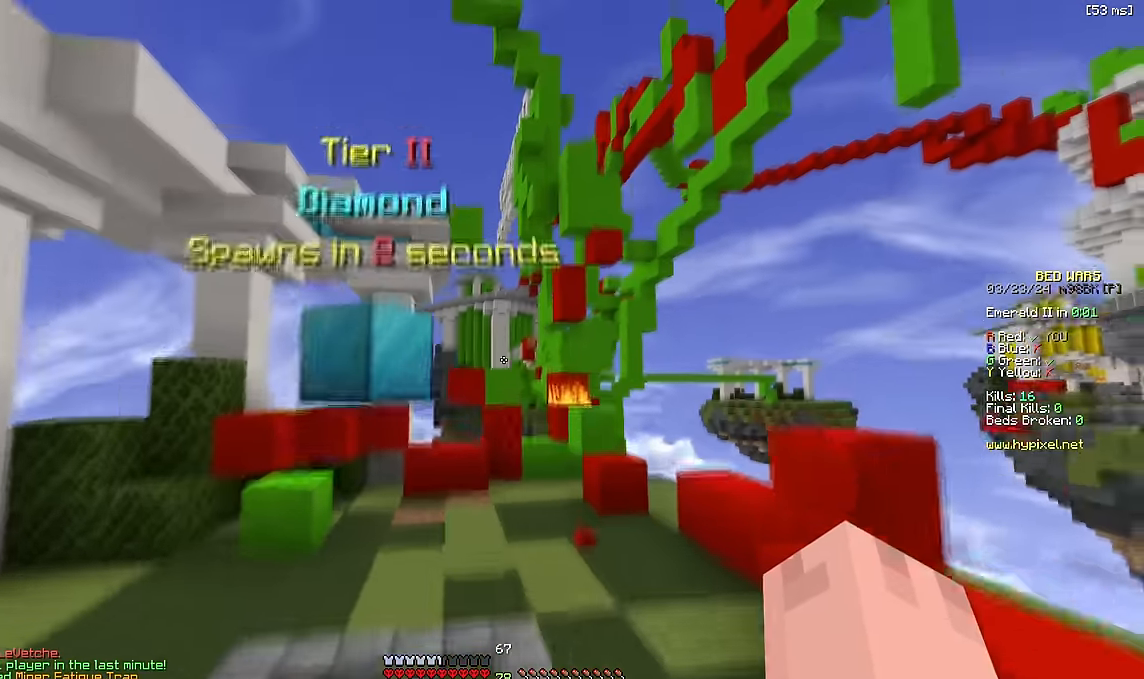
{"keys": ["s"], "events": [[100, "w", "up"], [117, "a", "up"], [467, "s", "down"]]}
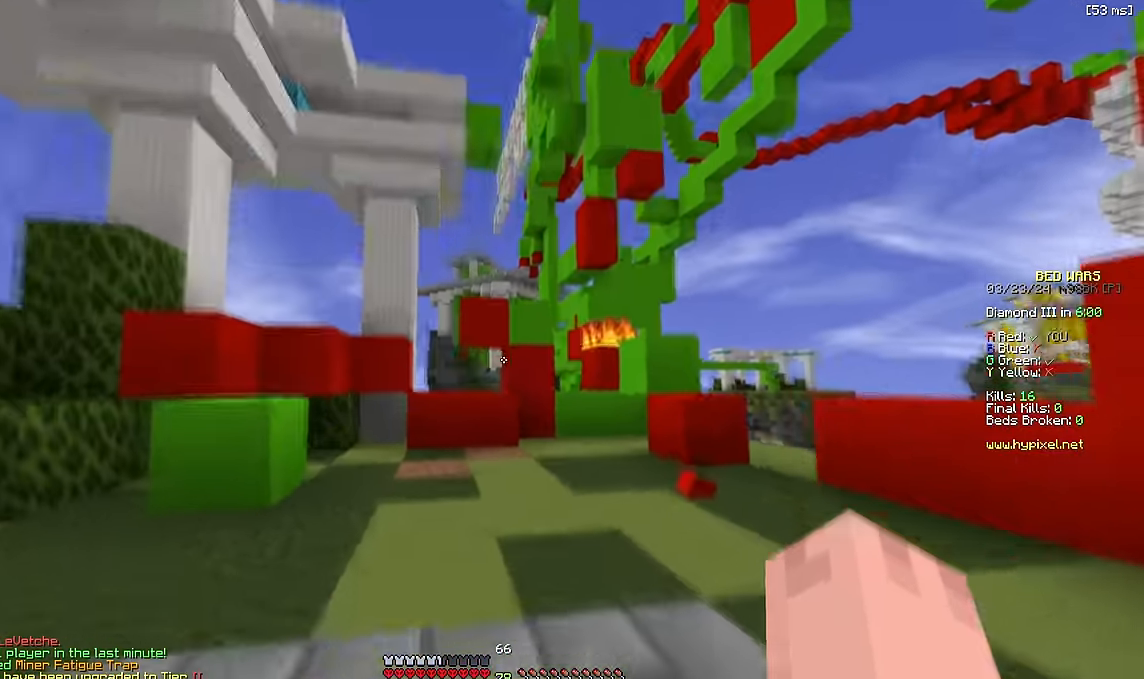
{"keys": [], "events": [[50, "s", "up"], [217, "space", "down"], [400, "space", "up"]]}
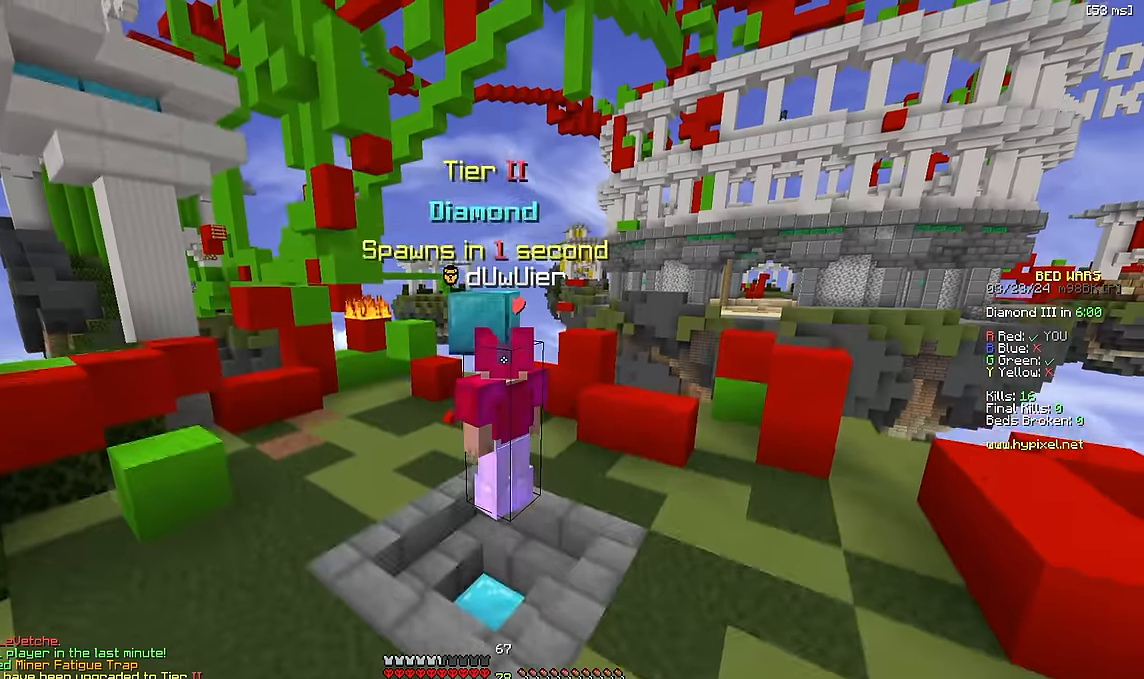
{"keys": [], "events": []}